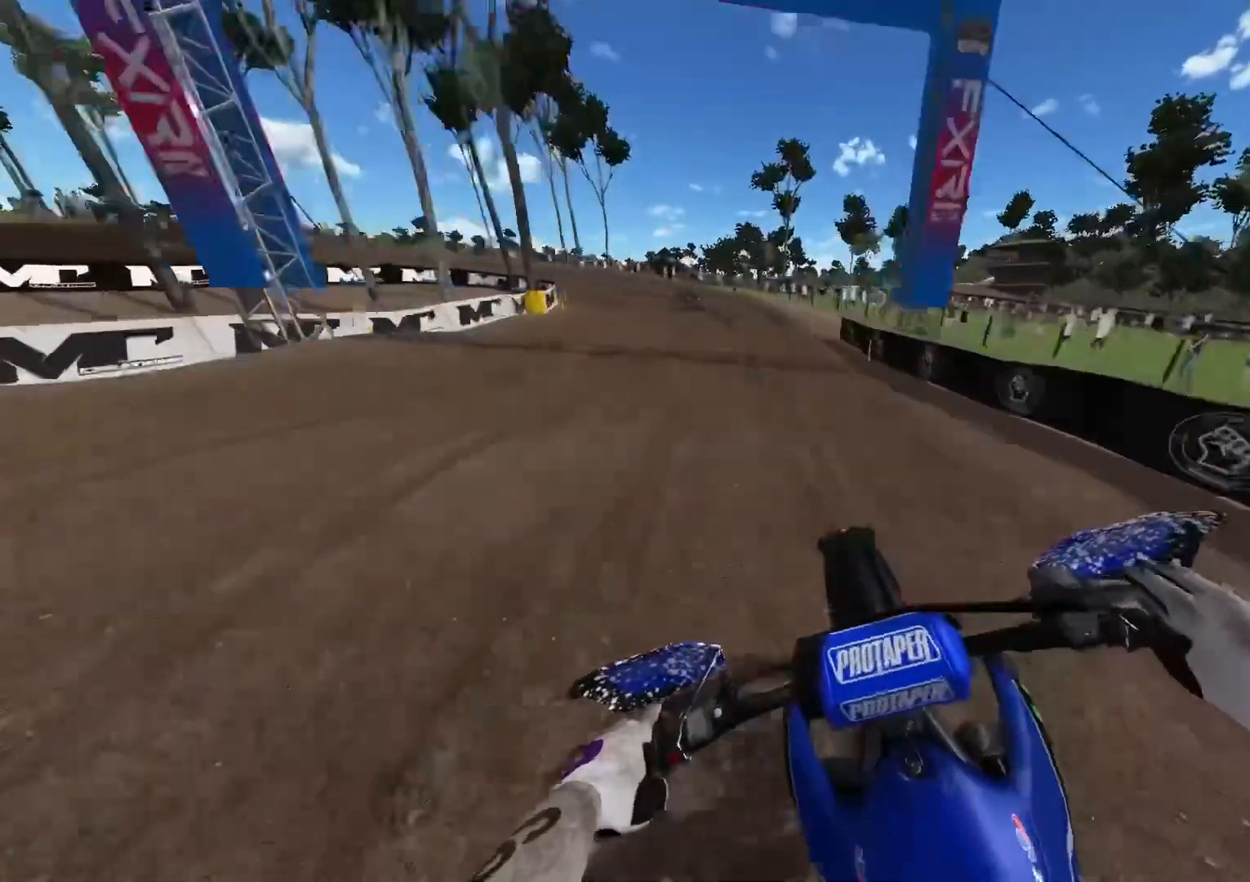
Gameplay with a controller (Xbox layout); each line is a JSON object with the inputs held at the frame after it. "events" lists button and stick changes between this image and that frame as [ms after this image, input, new state], when the widget could be followed in between.
{"buttons": [], "left_stick": "up-left", "right_stick": "center", "events": [[300, "R3", "down"], [383, "R3", "up"], [483, "right_stick", "center"], [500, "R2", "up"]]}
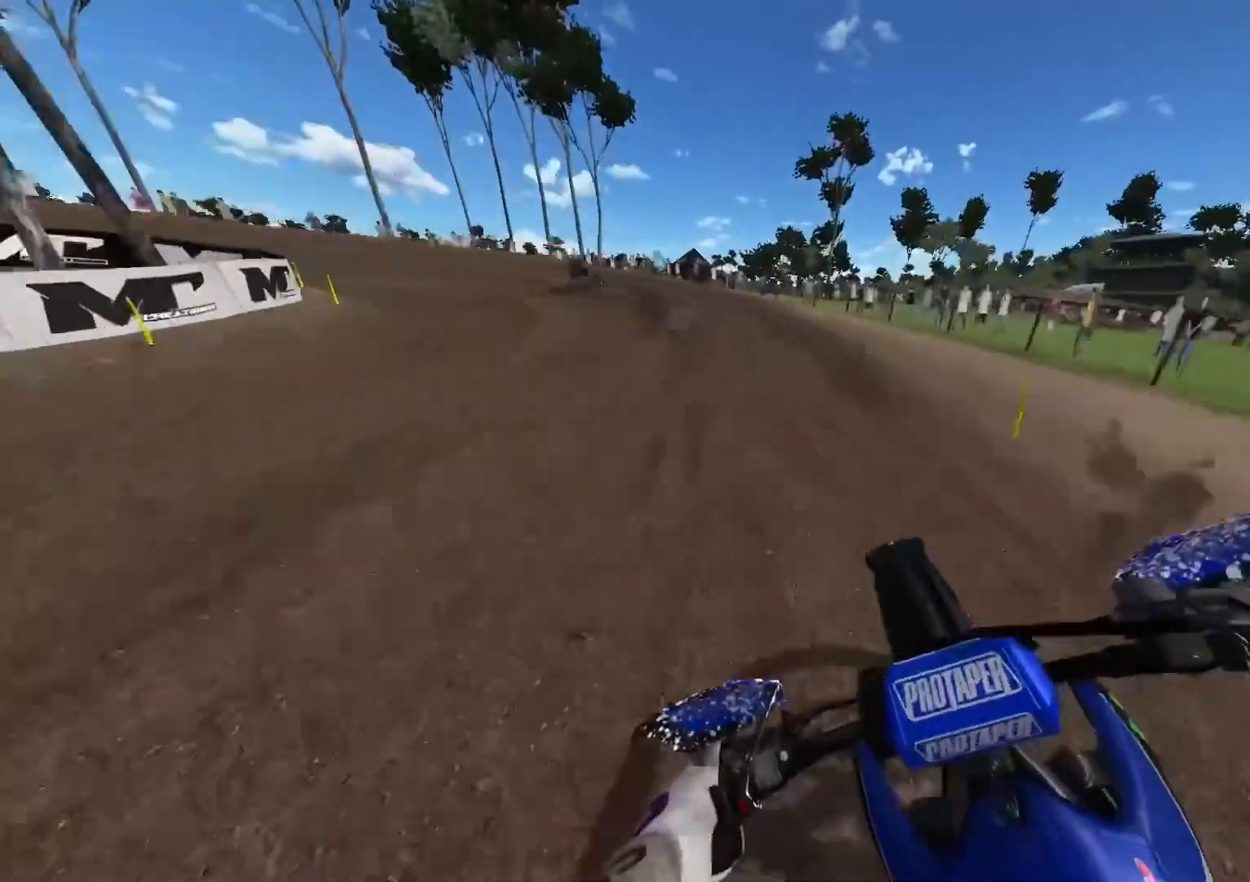
{"buttons": ["R2"], "left_stick": "up-left", "right_stick": "center", "events": [[150, "R2", "down"], [217, "R2", "up"], [333, "R2", "down"], [450, "R2", "up"], [483, "R2", "down"]]}
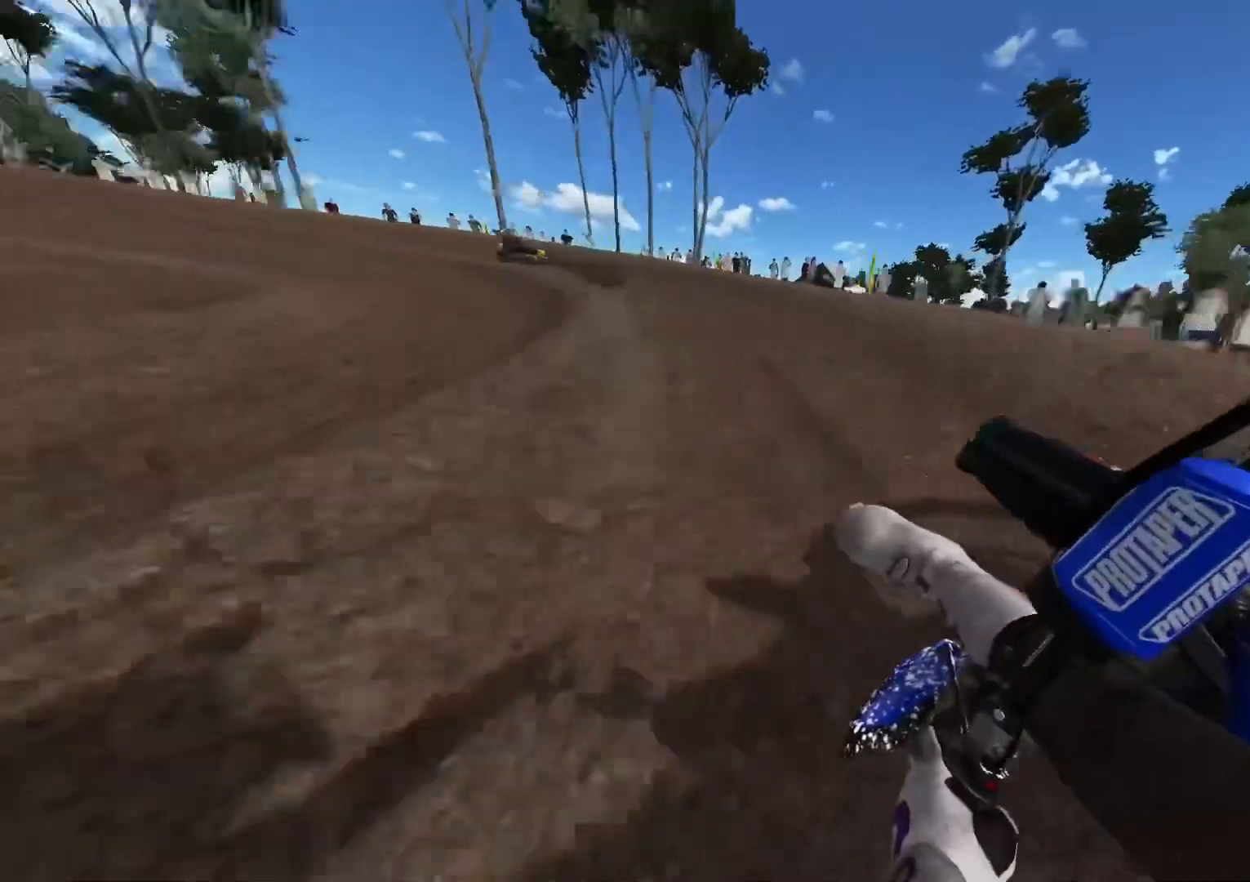
{"buttons": ["R2"], "left_stick": "up-left", "right_stick": "center", "events": [[100, "R2", "up"], [167, "R2", "down"]]}
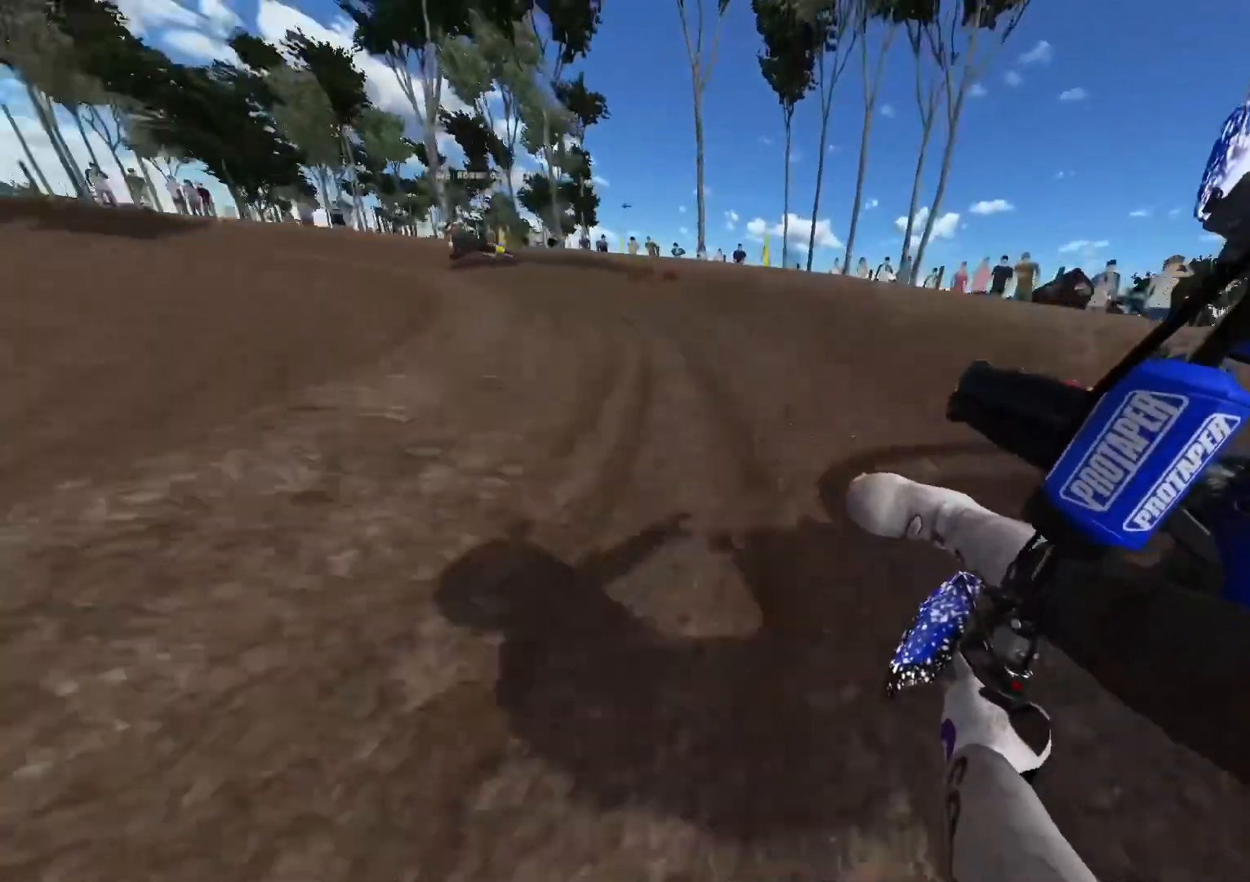
{"buttons": ["R2"], "left_stick": "up-left", "right_stick": "center", "events": []}
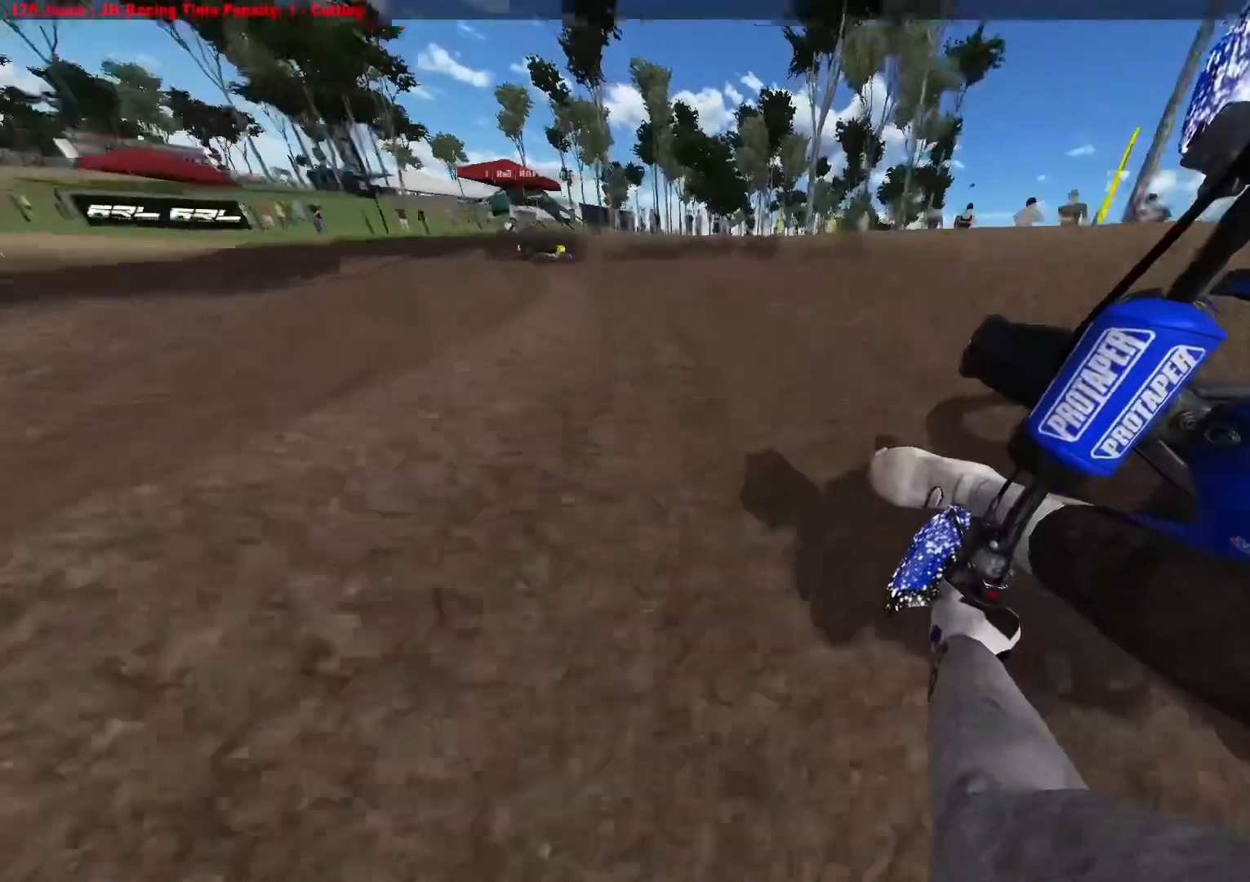
{"buttons": ["R2"], "left_stick": "up-left", "right_stick": "center", "events": []}
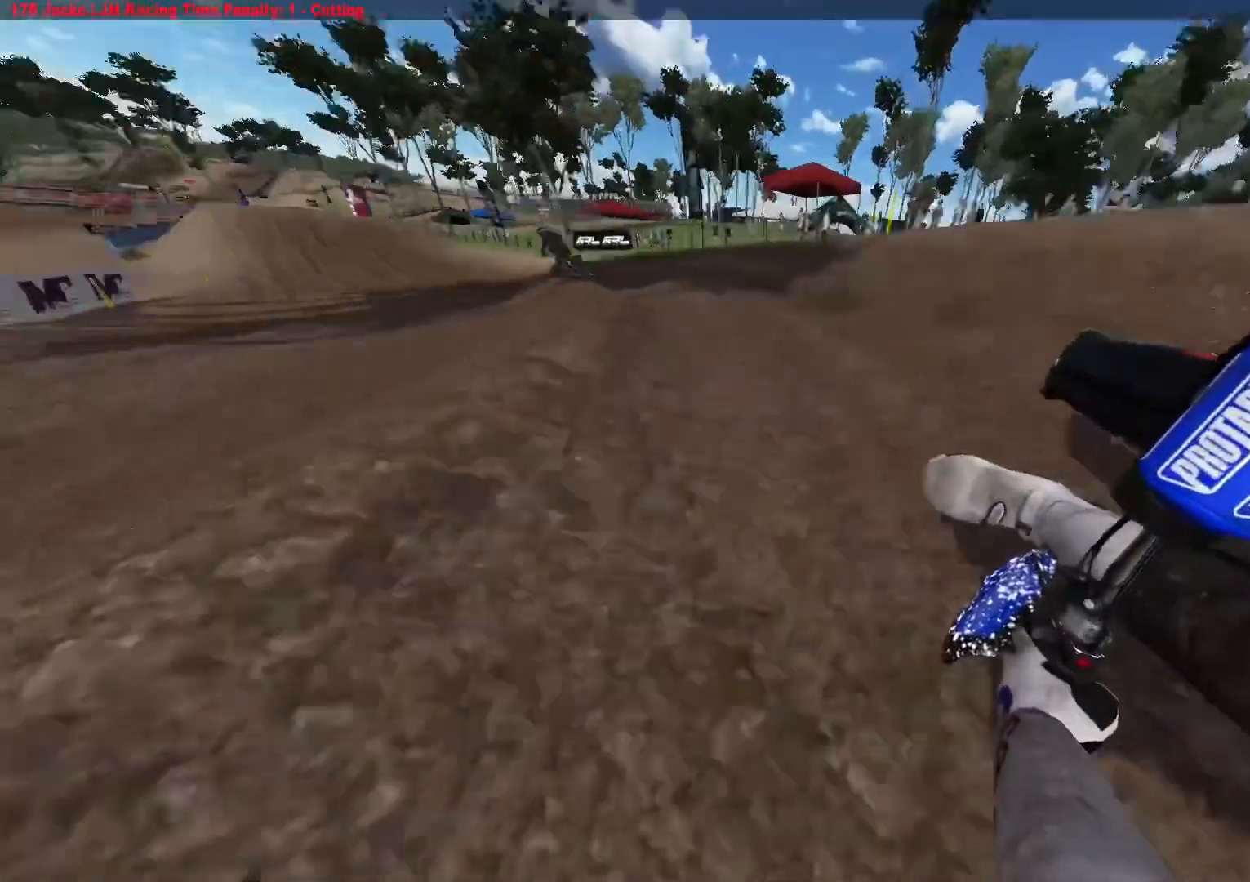
{"buttons": ["R2"], "left_stick": "up-left", "right_stick": "center", "events": []}
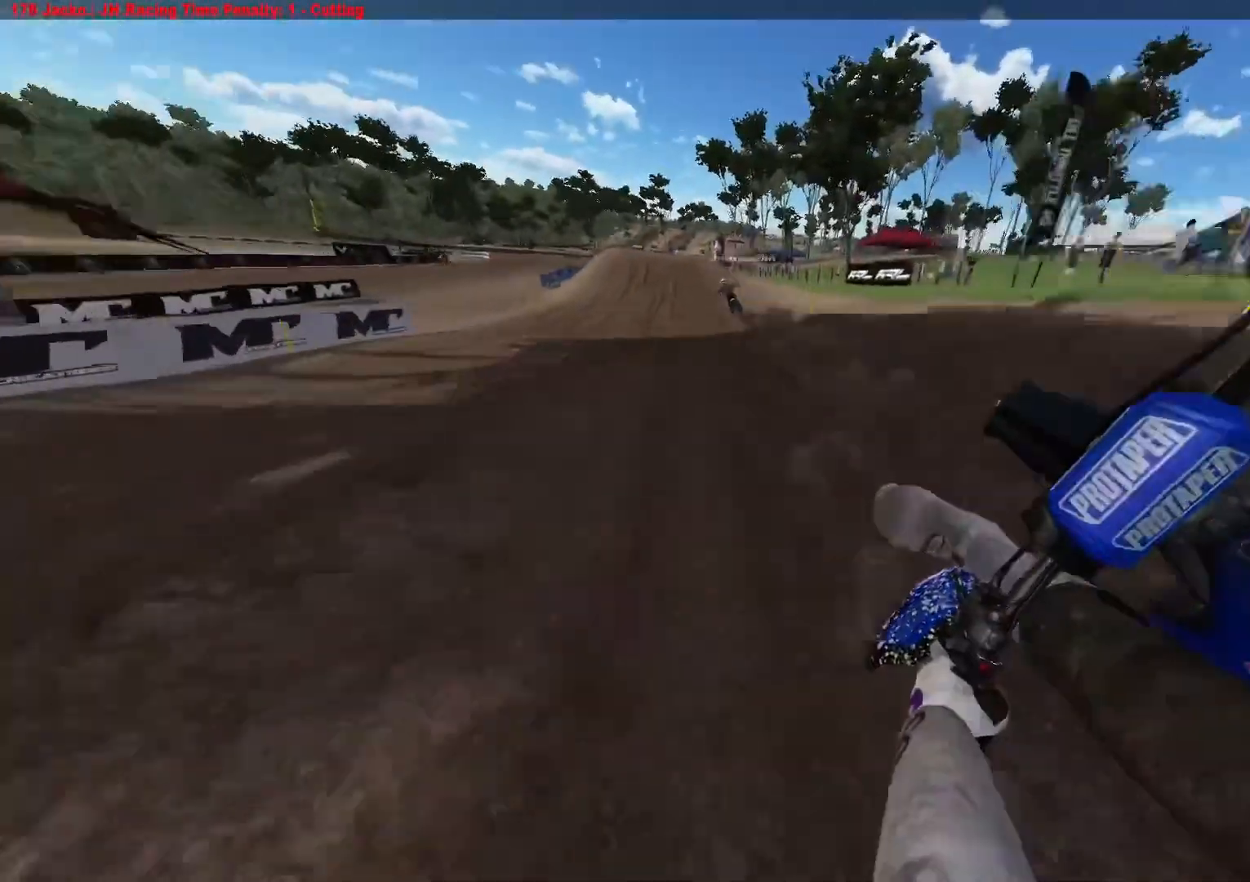
{"buttons": ["R2"], "left_stick": "up-left", "right_stick": "center", "events": [[200, "R3", "down"], [300, "R3", "up"]]}
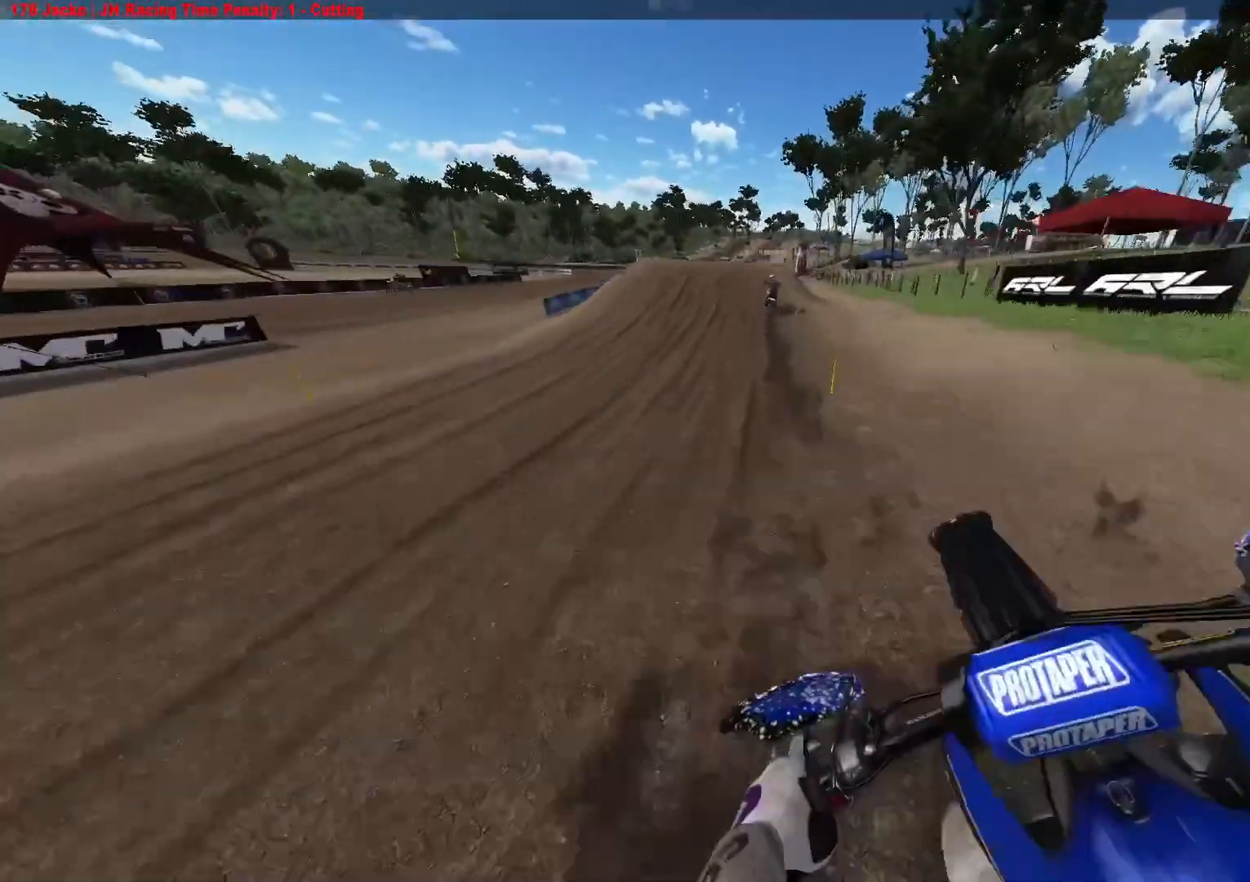
{"buttons": ["R2"], "left_stick": "center", "right_stick": "center", "events": [[117, "left_stick", "center"], [267, "left_stick", "up-left"], [333, "left_stick", "center"]]}
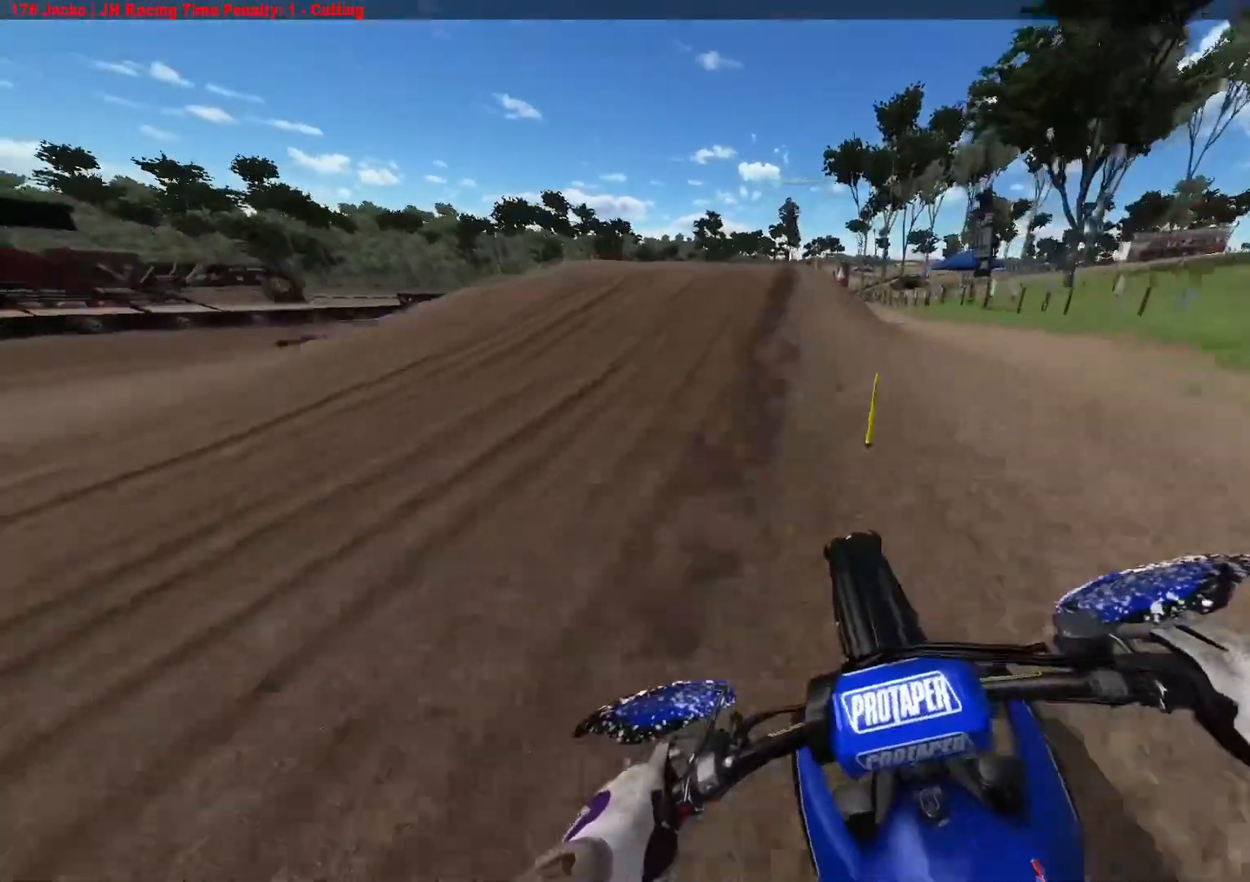
{"buttons": ["R2", "R3"], "left_stick": "up-left", "right_stick": "down-left", "events": [[117, "left_stick", "right"], [167, "right_stick", "right"], [267, "right_stick", "down-right"], [417, "R3", "down"], [467, "right_stick", "down-left"], [483, "left_stick", "up-left"]]}
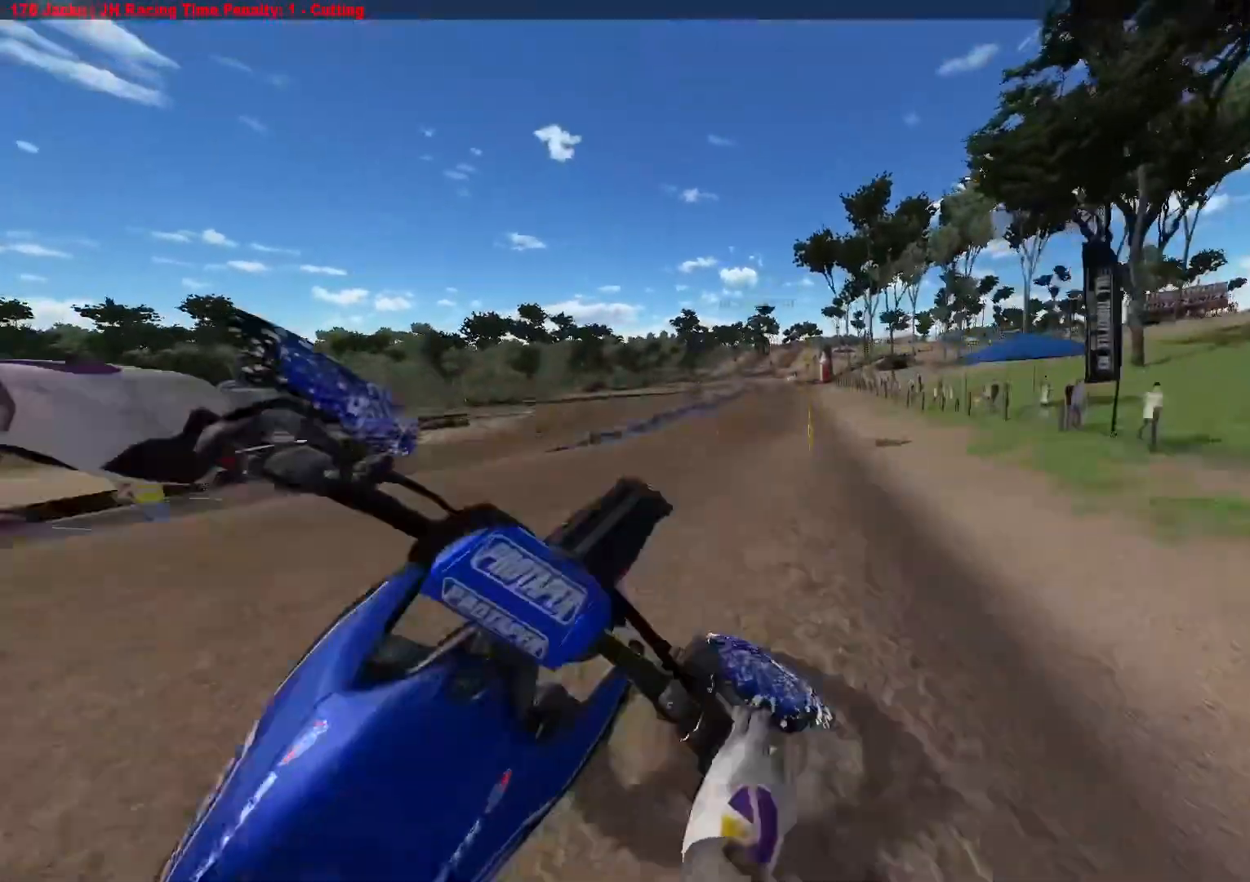
{"buttons": ["R2"], "left_stick": "up-left", "right_stick": "up-left", "events": [[33, "R3", "up"], [133, "R3", "down"], [167, "right_stick", "up-left"], [200, "R3", "up"]]}
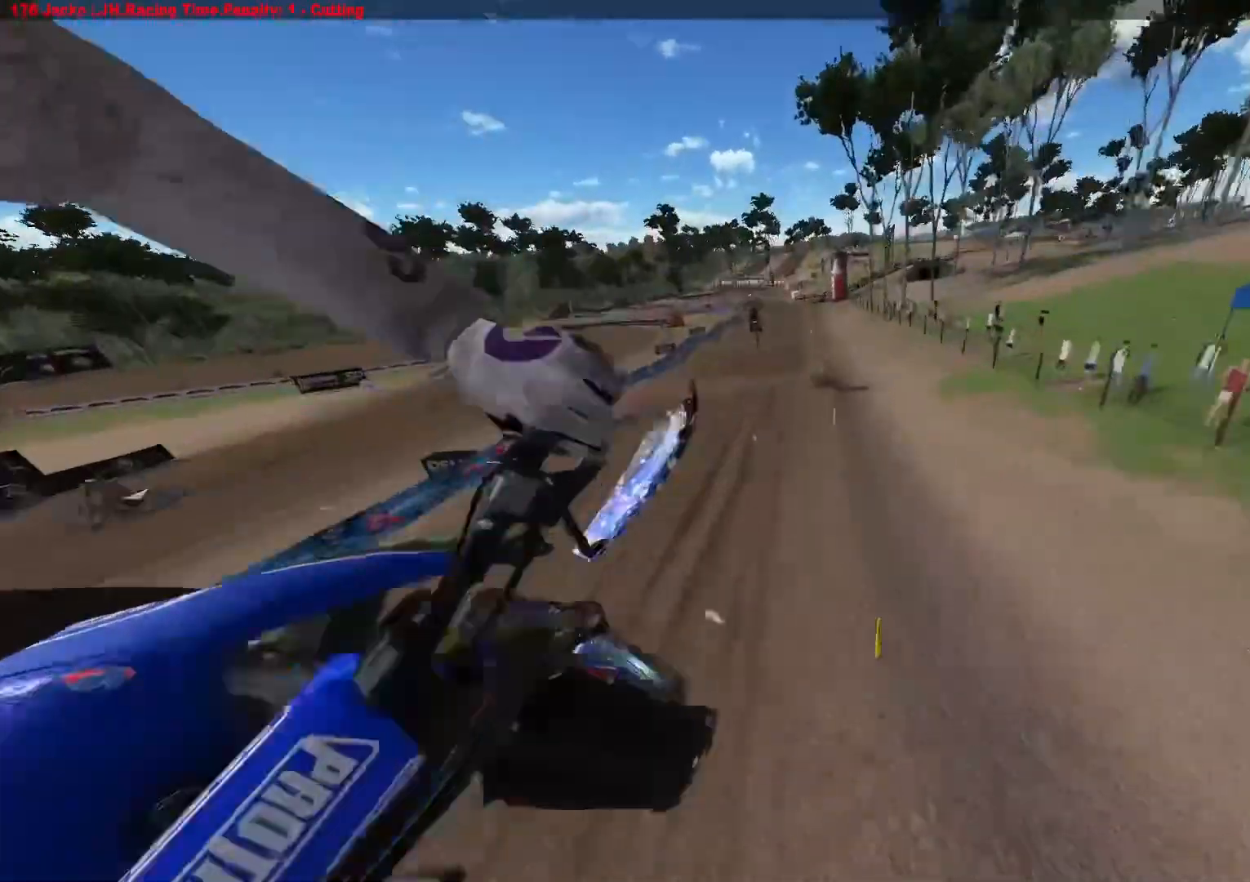
{"buttons": ["R2"], "left_stick": "center", "right_stick": "center", "events": [[217, "left_stick", "center"], [417, "right_stick", "center"]]}
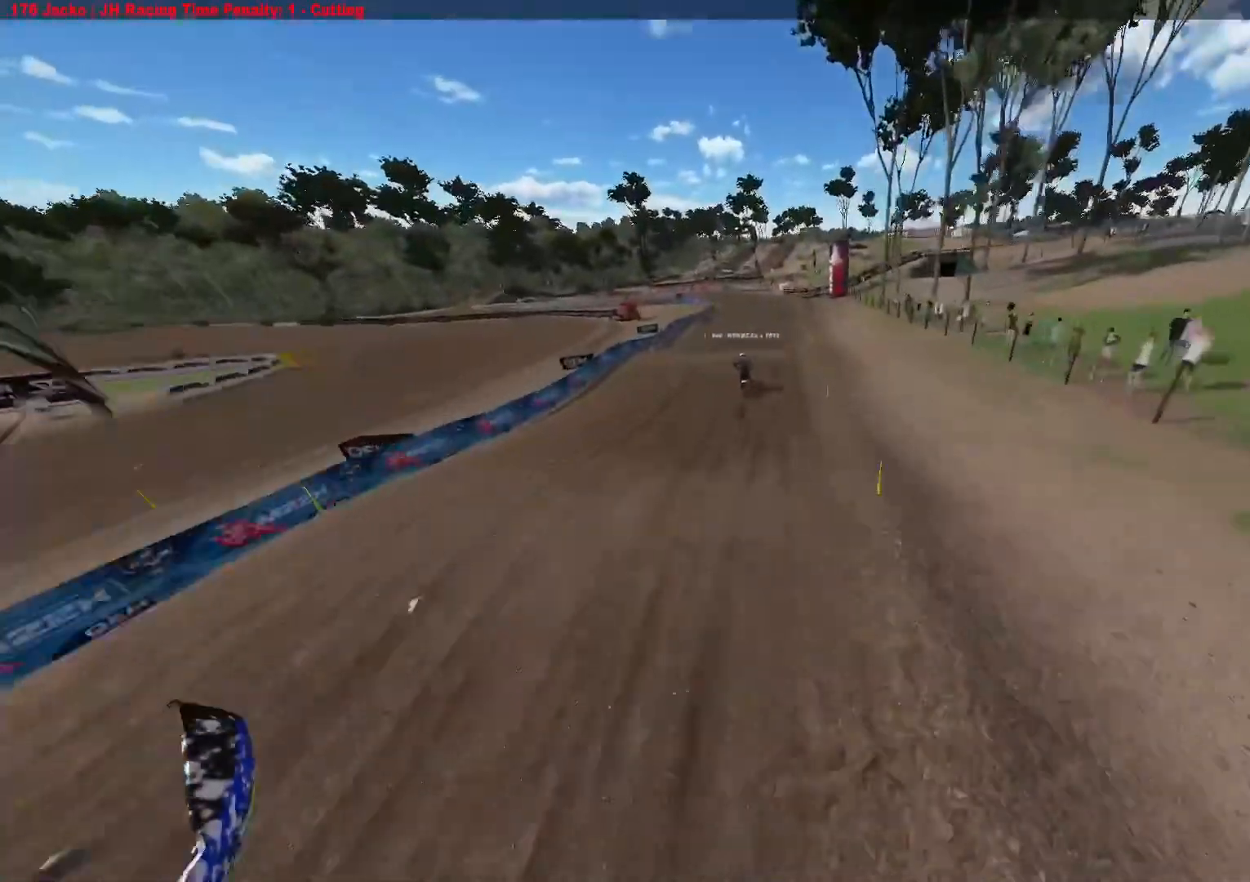
{"buttons": ["R2"], "left_stick": "center", "right_stick": "up", "events": [[317, "right_stick", "up"]]}
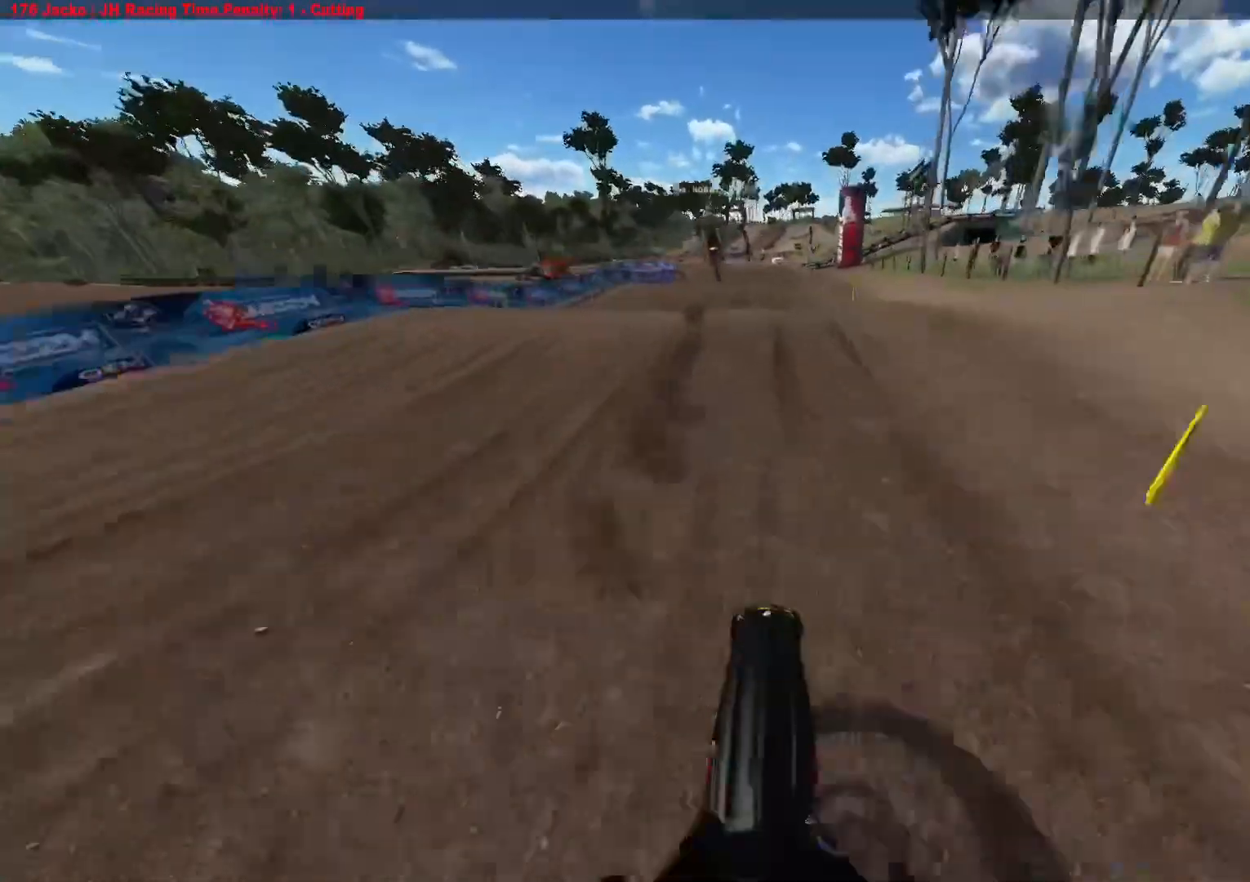
{"buttons": ["R2"], "left_stick": "center", "right_stick": "center", "events": [[33, "left_stick", "left"], [67, "R2", "up"], [100, "right_stick", "center"], [367, "left_stick", "center"], [467, "R2", "down"]]}
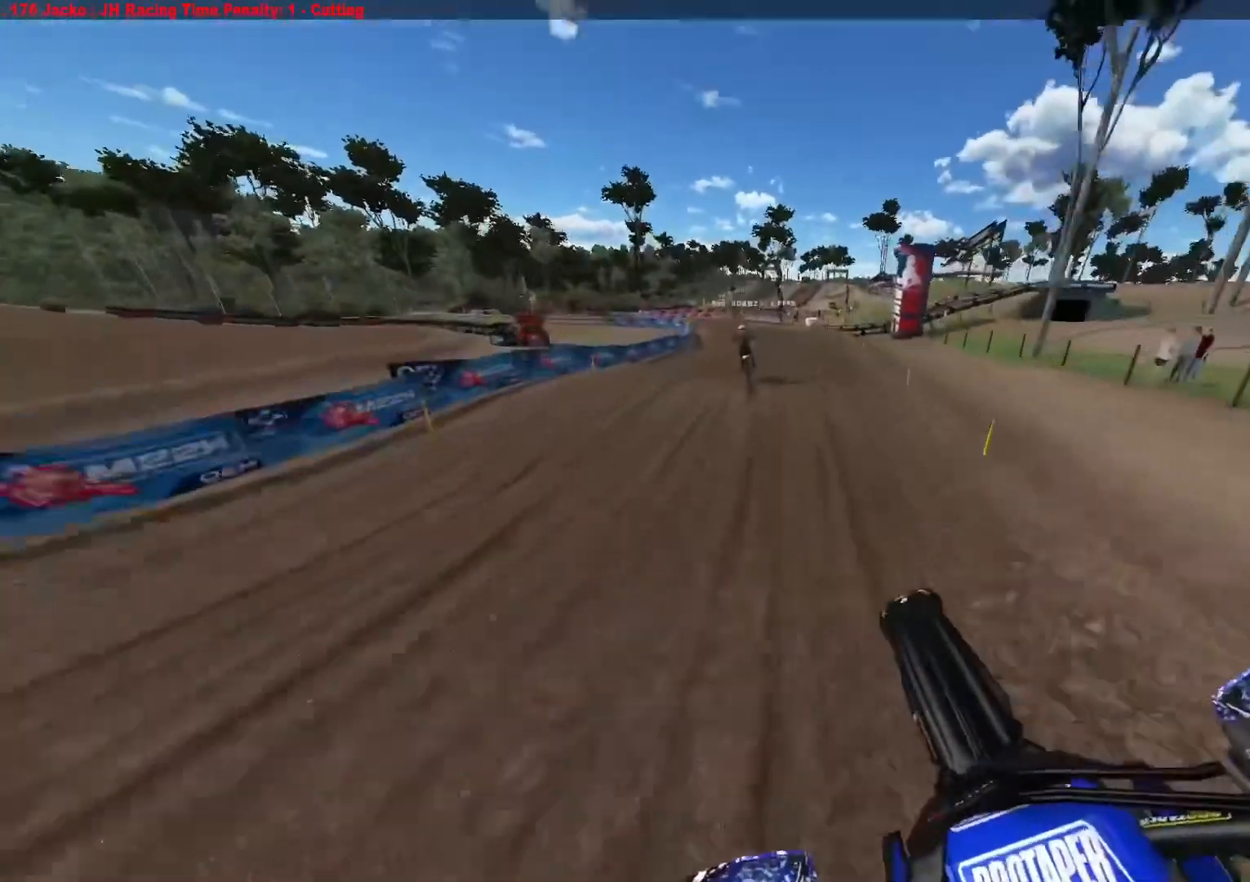
{"buttons": [], "left_stick": "center", "right_stick": "down", "events": [[100, "R2", "up"], [167, "R2", "down"], [433, "right_stick", "down"], [500, "R2", "up"]]}
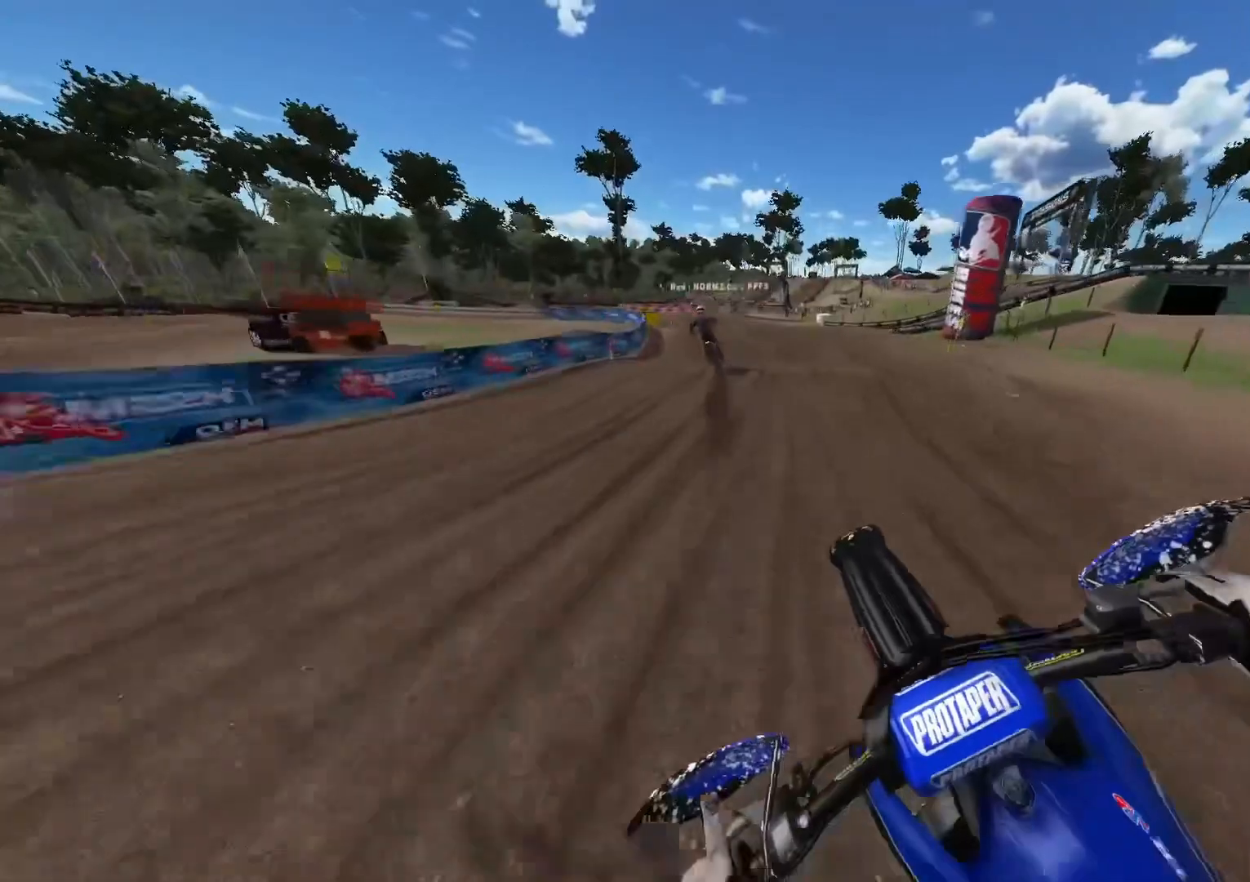
{"buttons": [], "left_stick": "up-left", "right_stick": "down", "events": [[83, "left_stick", "left"], [117, "L2", "down"], [167, "left_stick", "up-left"], [217, "L2", "up"], [283, "L2", "down"], [433, "L2", "up"]]}
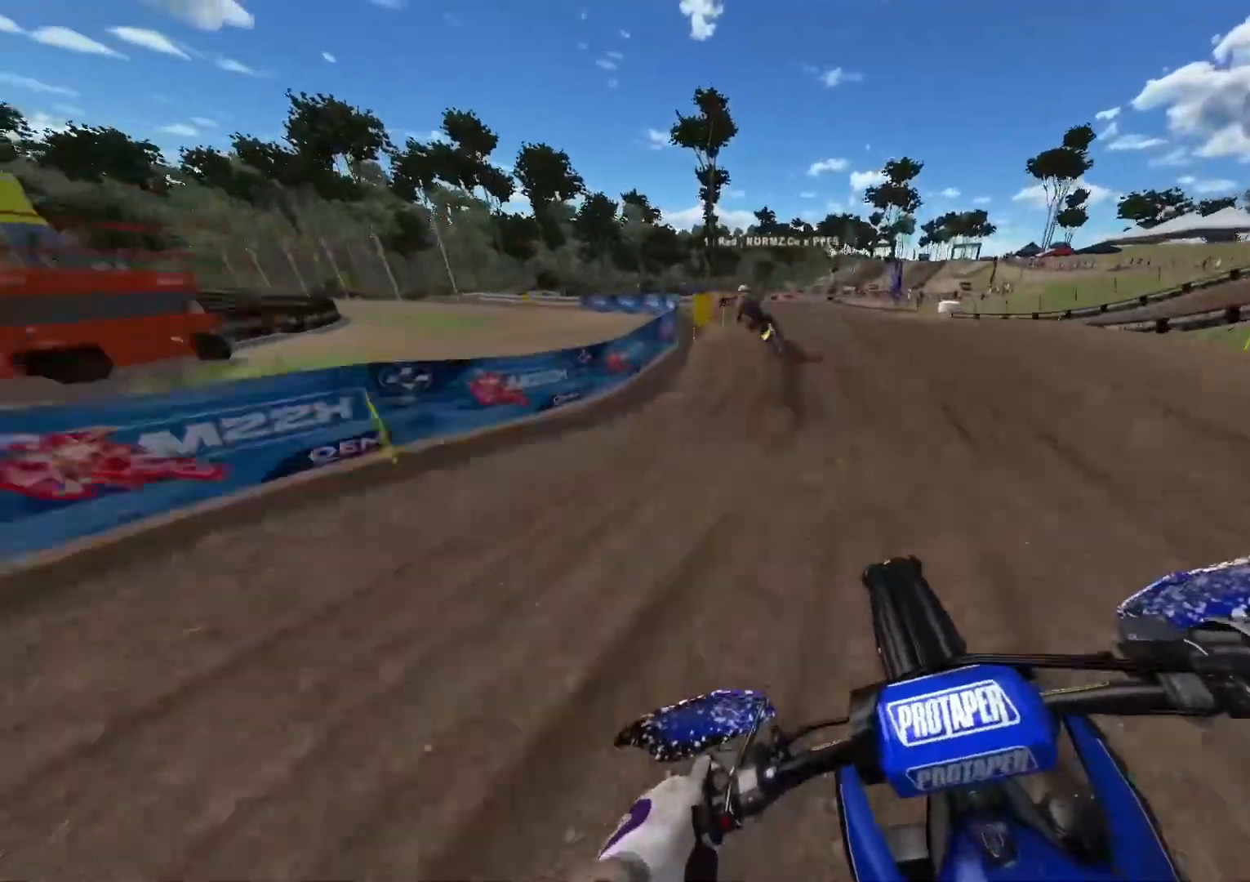
{"buttons": ["L2"], "left_stick": "up-left", "right_stick": "center", "events": [[200, "R3", "down"], [267, "right_stick", "center"], [283, "R3", "up"], [333, "L2", "down"]]}
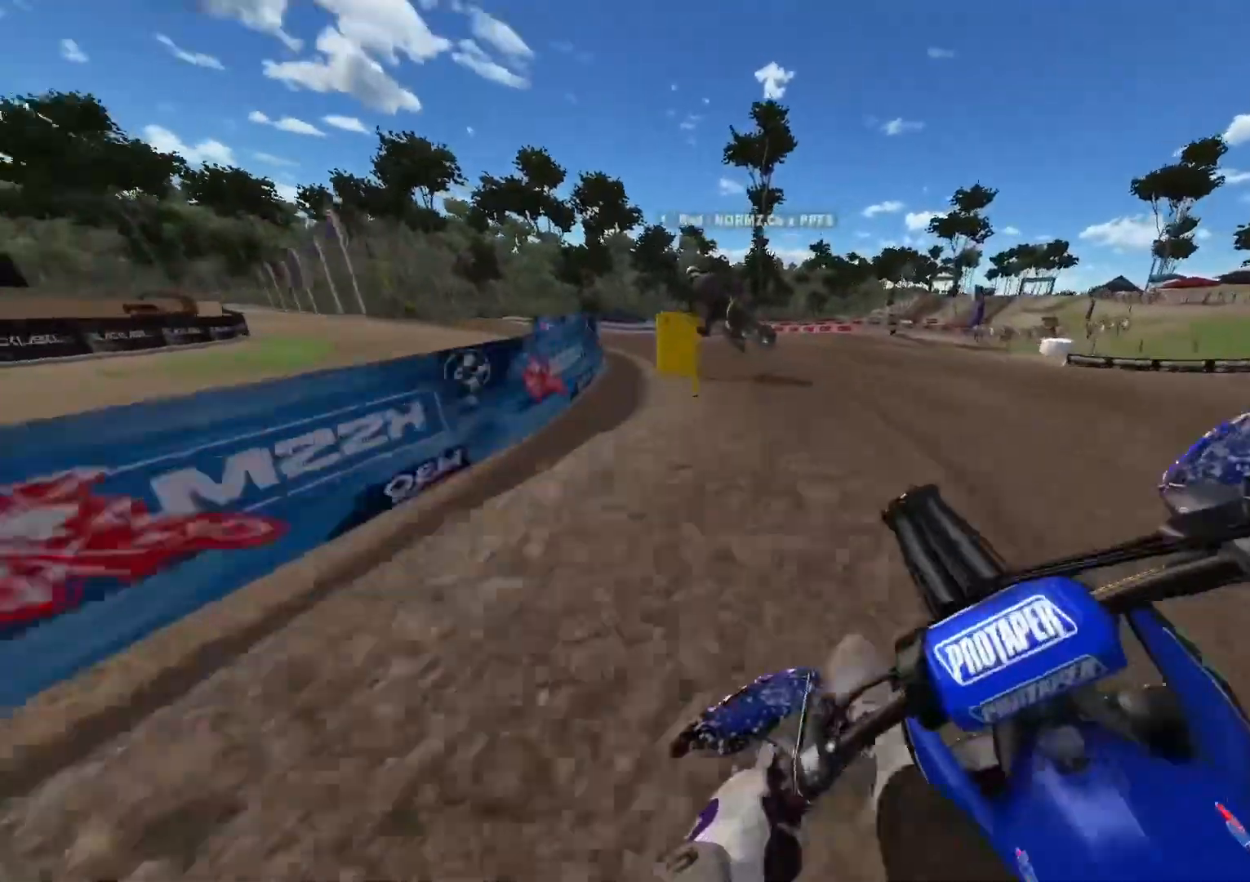
{"buttons": ["L1", "R2"], "left_stick": "up-left", "right_stick": "center", "events": [[83, "L2", "up"], [233, "R2", "down"], [233, "left_stick", "center"], [350, "L1", "down"], [367, "left_stick", "up-left"]]}
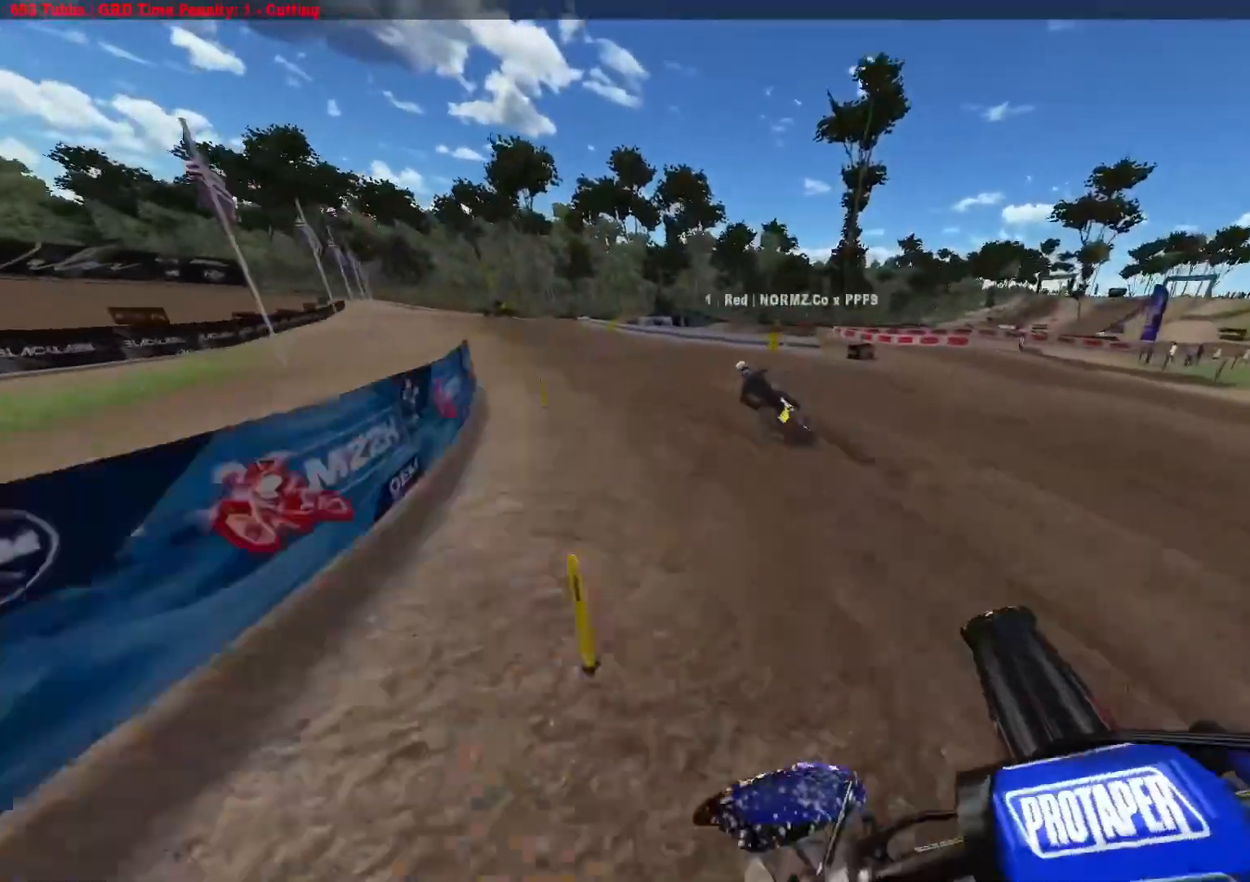
{"buttons": ["R2"], "left_stick": "up-left", "right_stick": "center", "events": [[33, "L1", "up"]]}
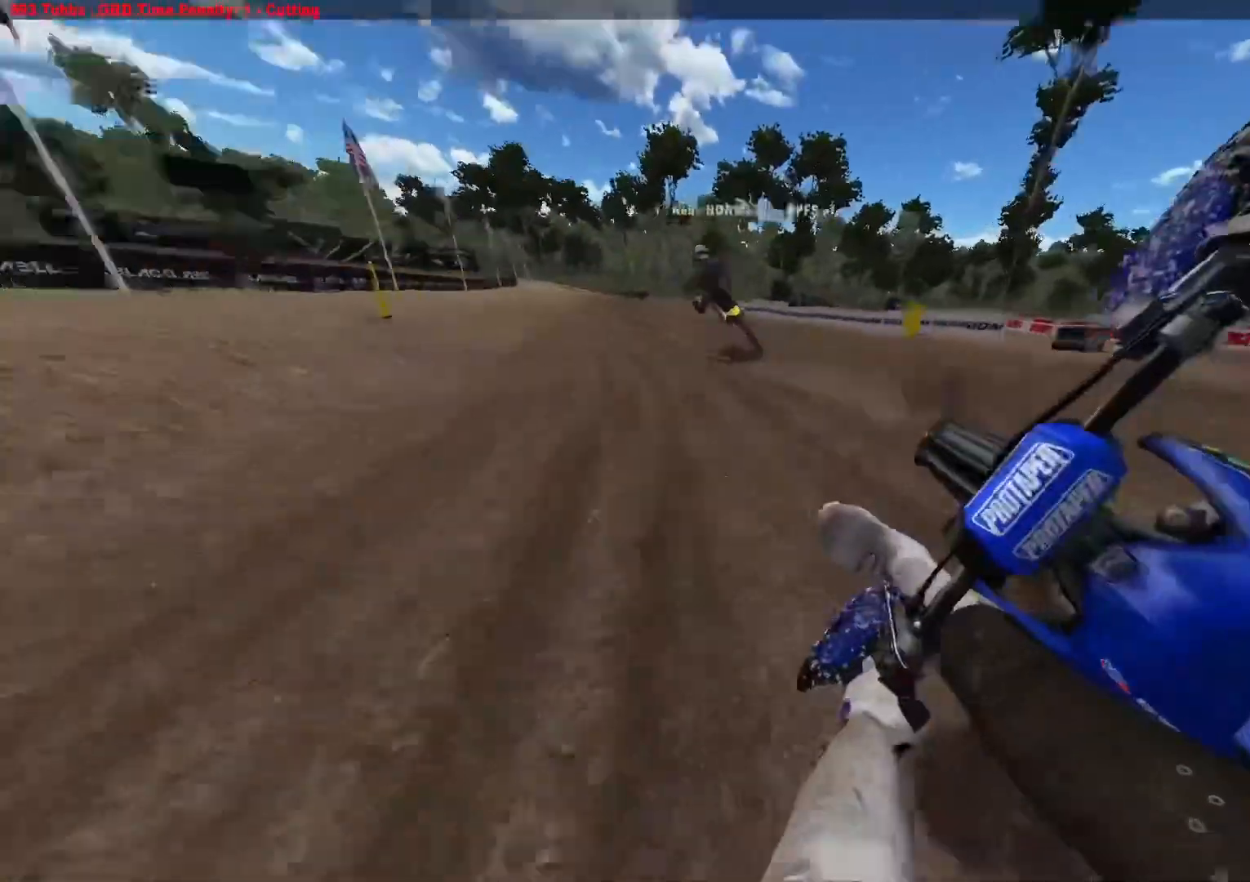
{"buttons": ["R2"], "left_stick": "up-left", "right_stick": "center", "events": [[33, "left_stick", "center"], [333, "R3", "down"], [400, "left_stick", "up-left"], [467, "R3", "up"]]}
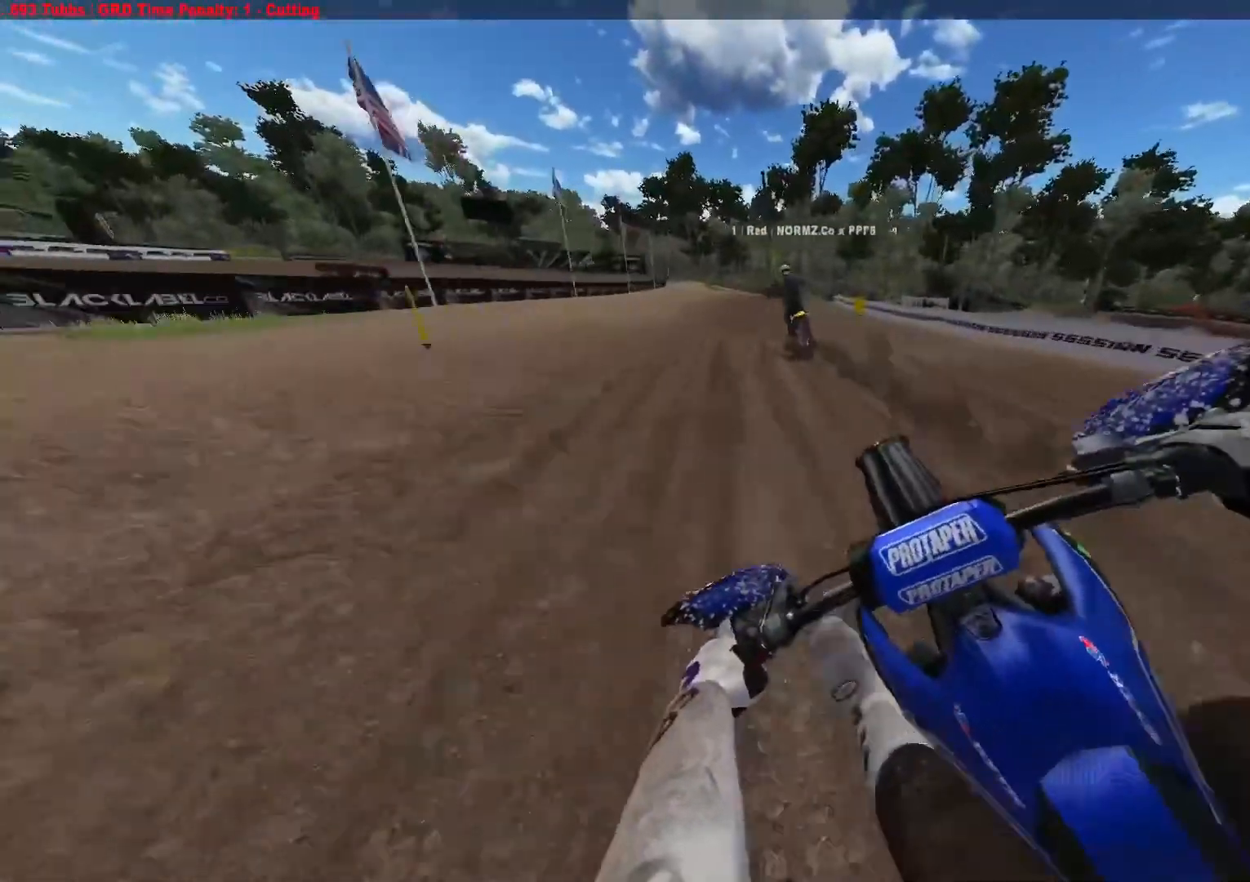
{"buttons": ["R2"], "left_stick": "center", "right_stick": "down", "events": [[17, "left_stick", "center"], [250, "right_stick", "down"]]}
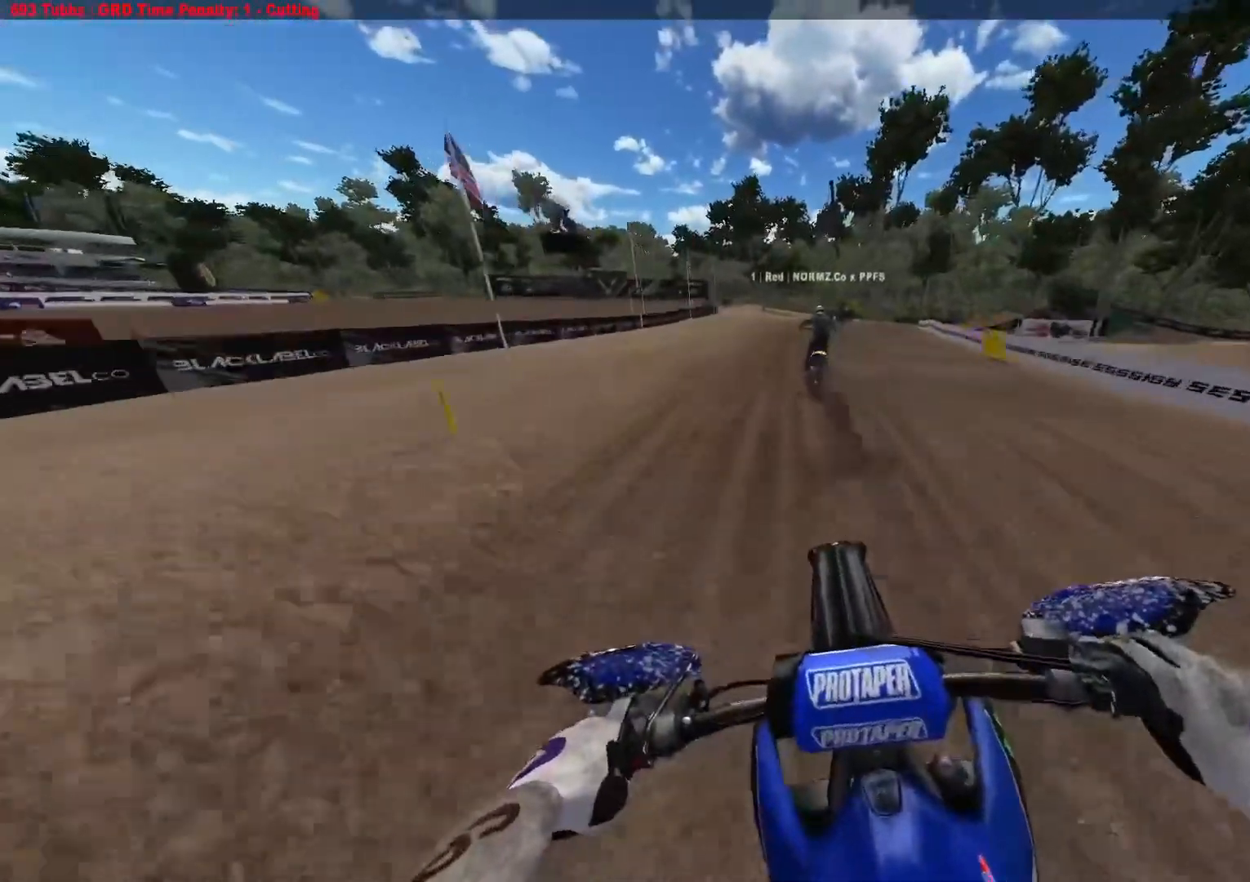
{"buttons": ["R2"], "left_stick": "right", "right_stick": "down", "events": [[33, "left_stick", "right"]]}
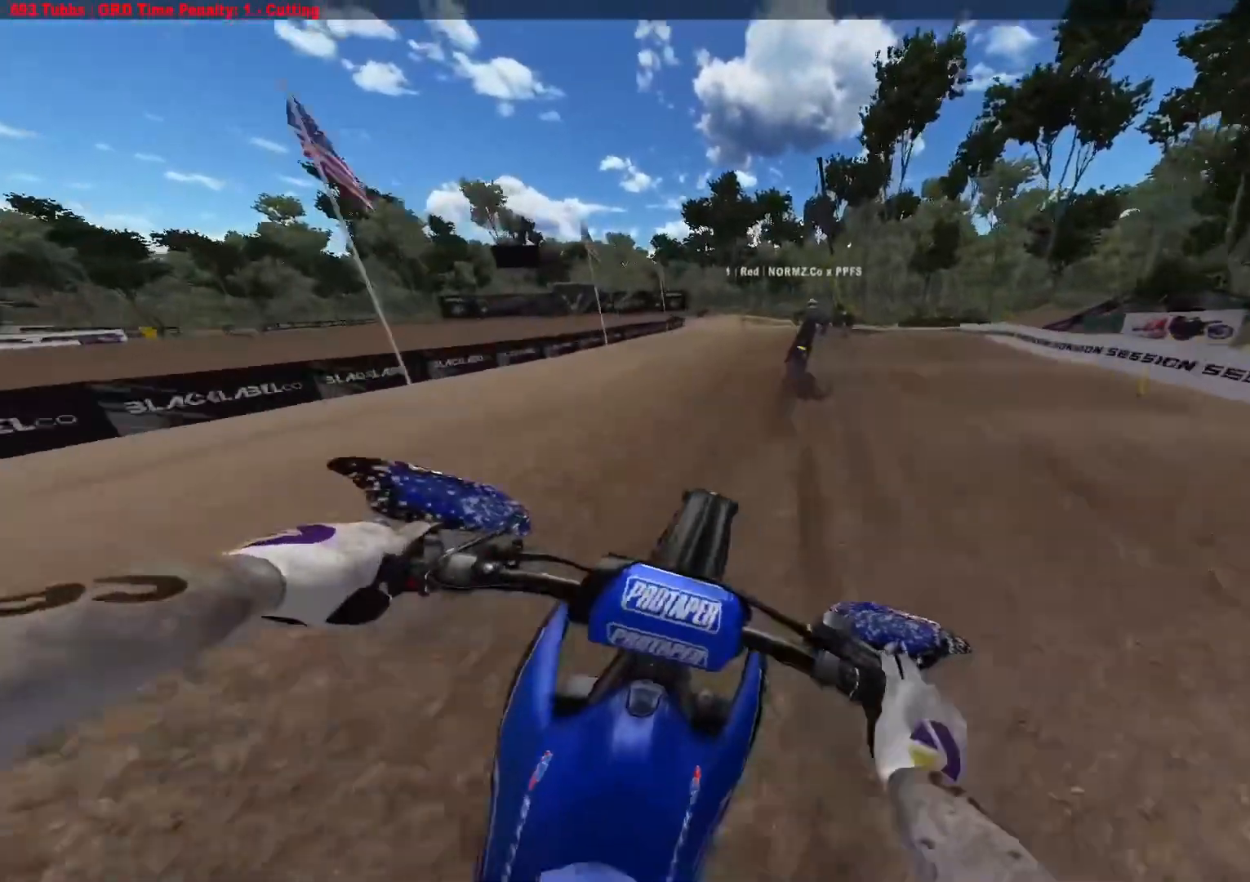
{"buttons": ["R2"], "left_stick": "right", "right_stick": "down", "events": [[117, "R2", "up"], [233, "R2", "down"], [383, "R2", "up"], [450, "R2", "down"]]}
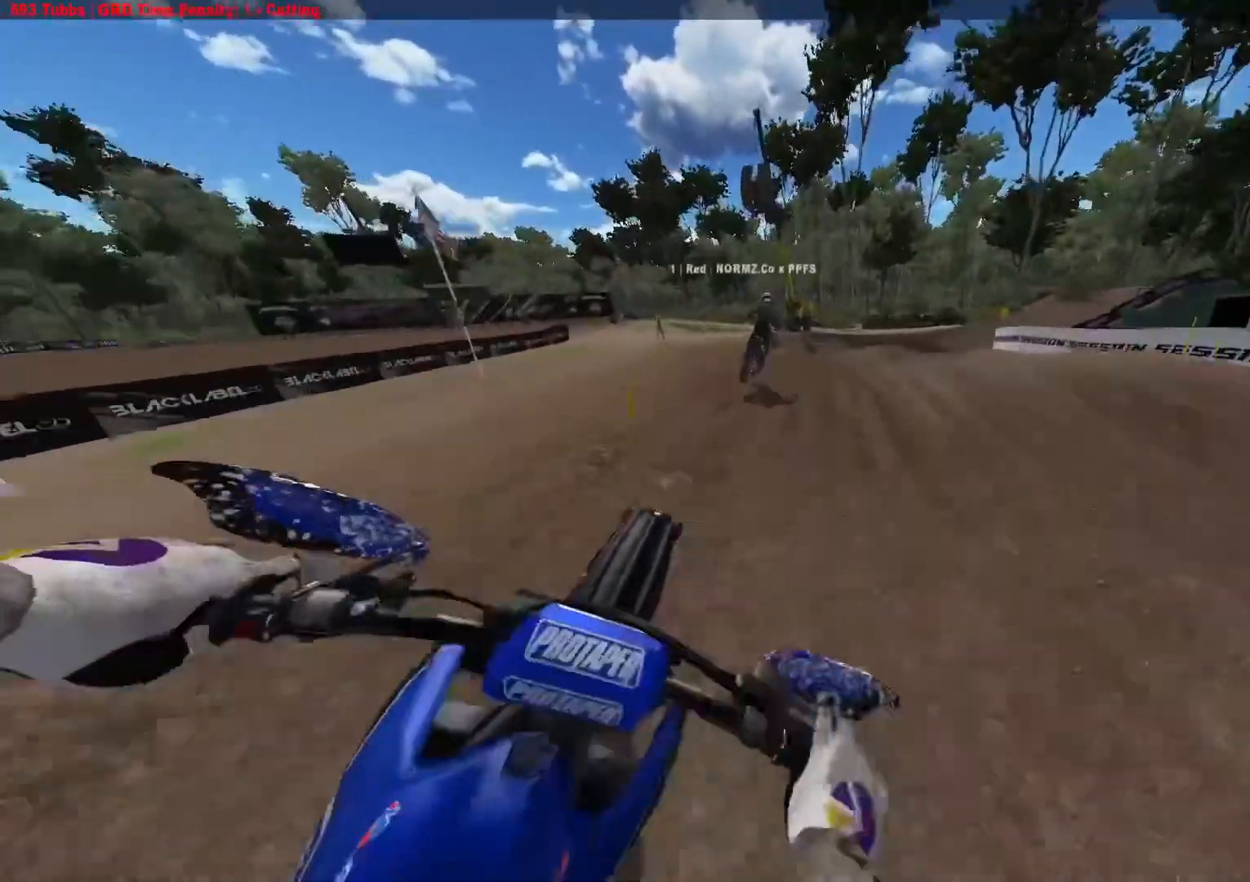
{"buttons": ["R3"], "left_stick": "right", "right_stick": "center", "events": [[317, "right_stick", "center"], [383, "R2", "up"], [433, "R3", "down"]]}
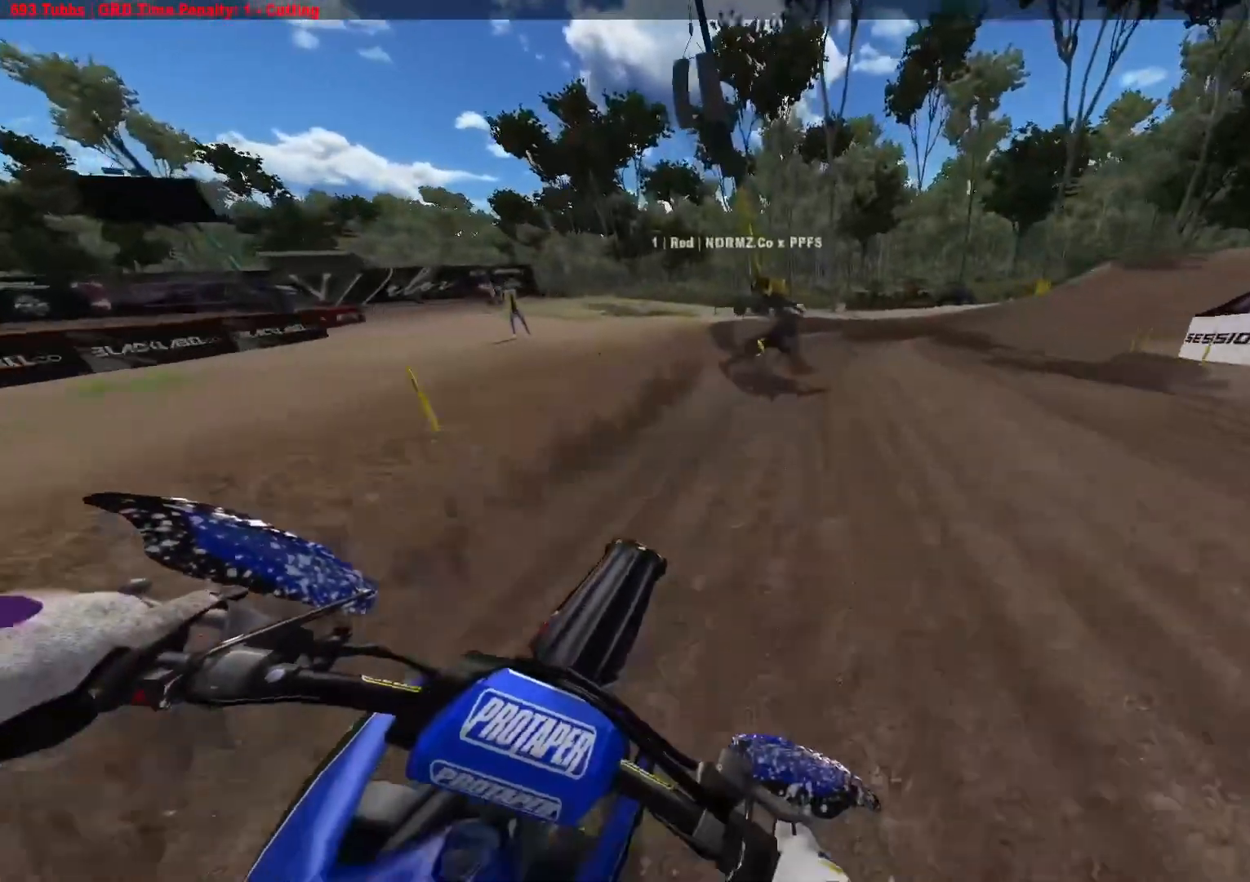
{"buttons": ["R2"], "left_stick": "right", "right_stick": "center", "events": [[33, "R3", "up"], [167, "R2", "down"], [267, "R2", "up"], [350, "R2", "down"]]}
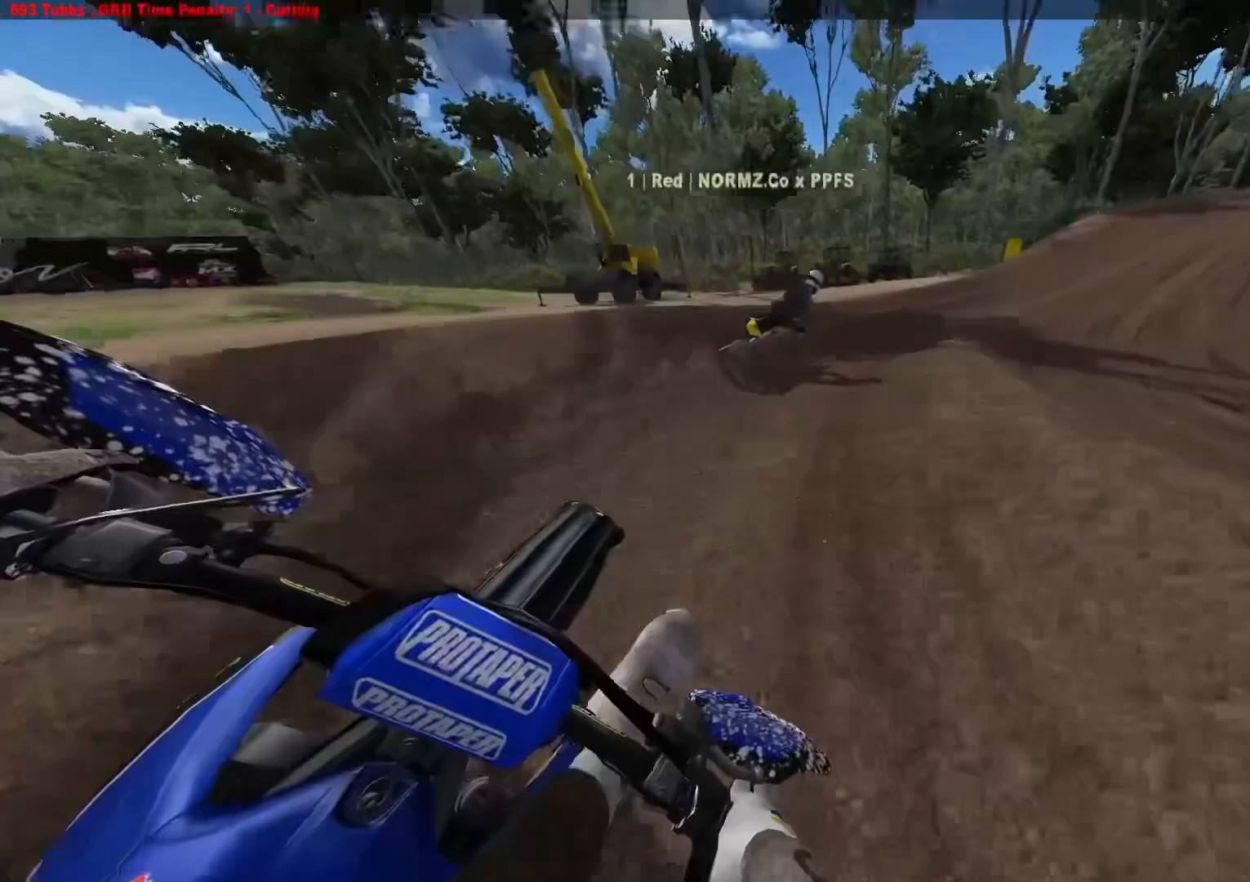
{"buttons": ["R2"], "left_stick": "right", "right_stick": "center", "events": [[83, "R2", "up"], [217, "R2", "down"]]}
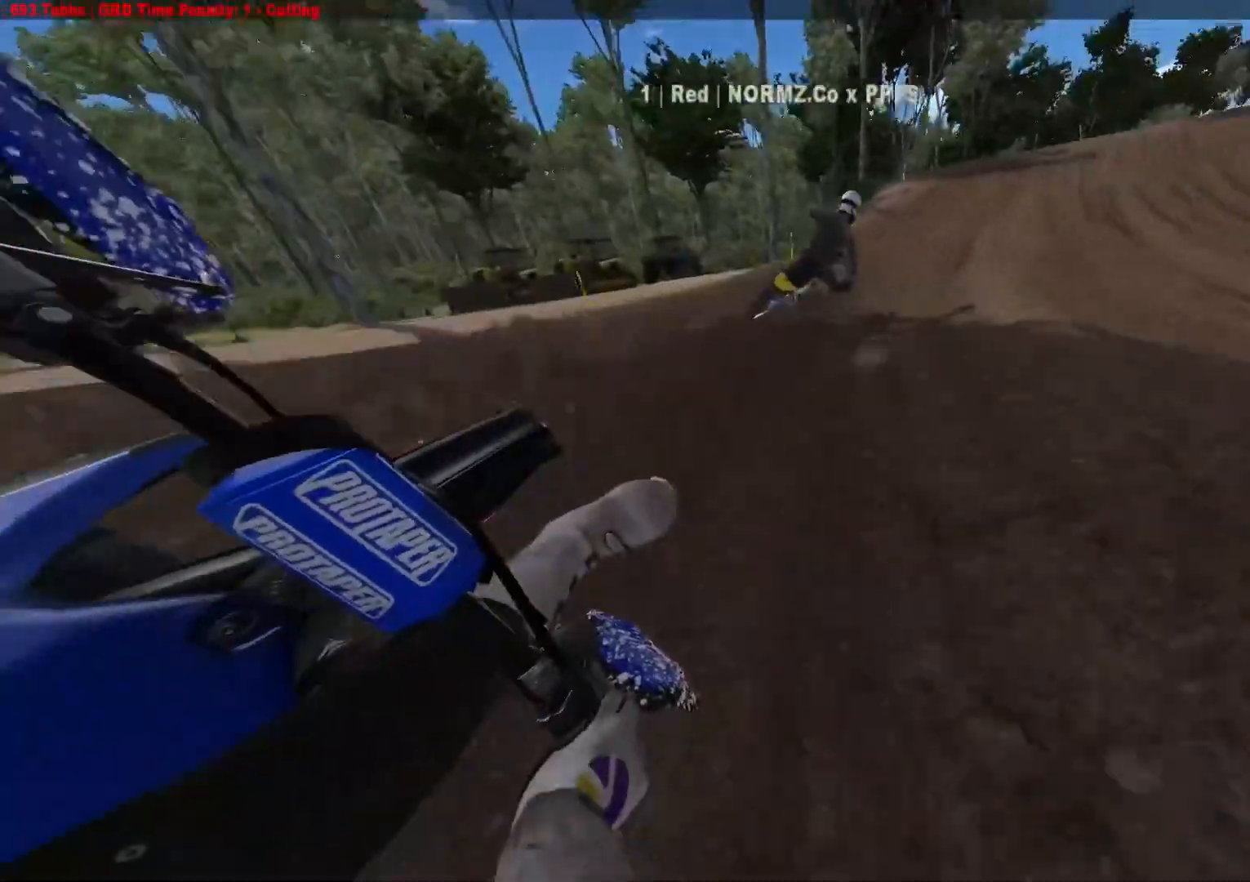
{"buttons": ["R2", "R3"], "left_stick": "center", "right_stick": "center", "events": [[250, "left_stick", "center"], [467, "R3", "down"]]}
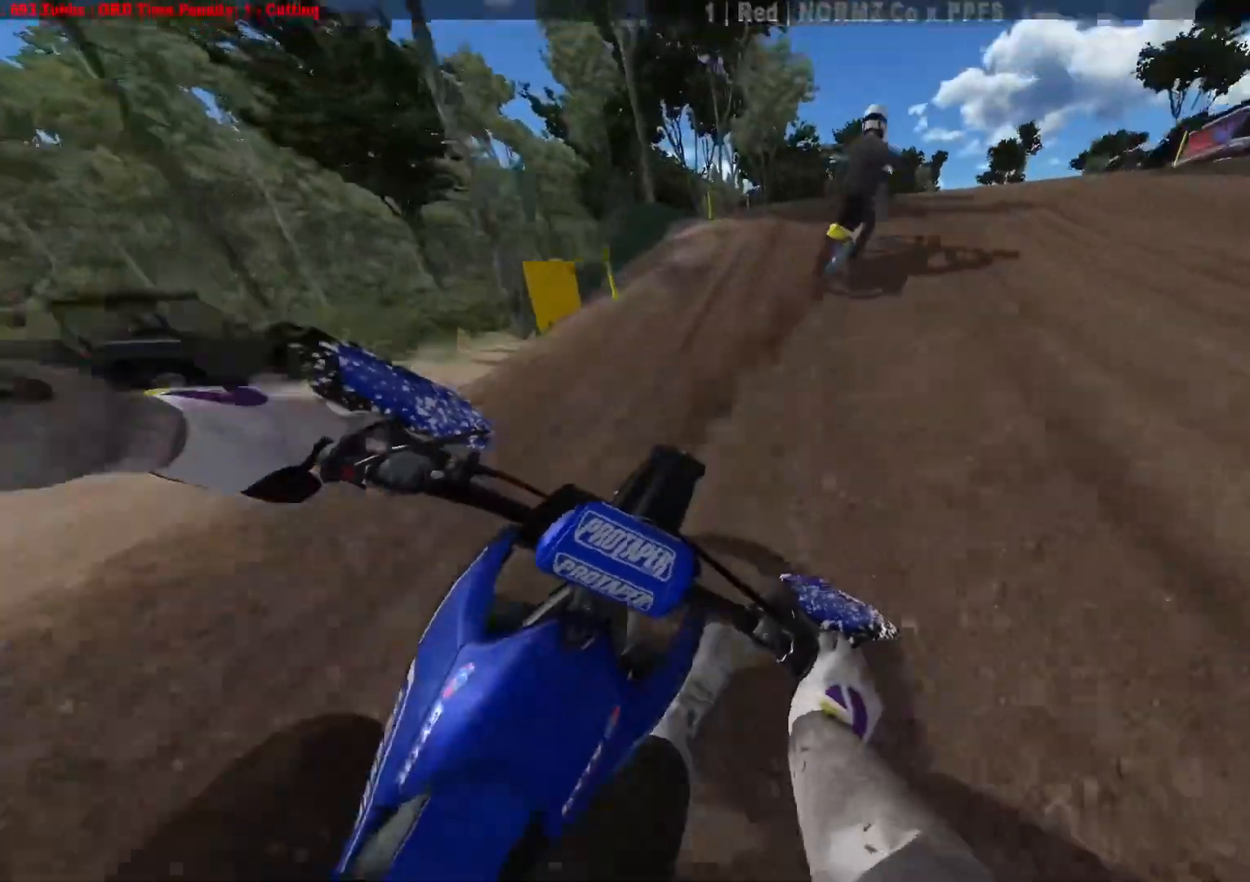
{"buttons": ["R2"], "left_stick": "center", "right_stick": "up", "events": [[33, "left_stick", "right"], [100, "R3", "up"], [483, "left_stick", "center"], [483, "right_stick", "up"]]}
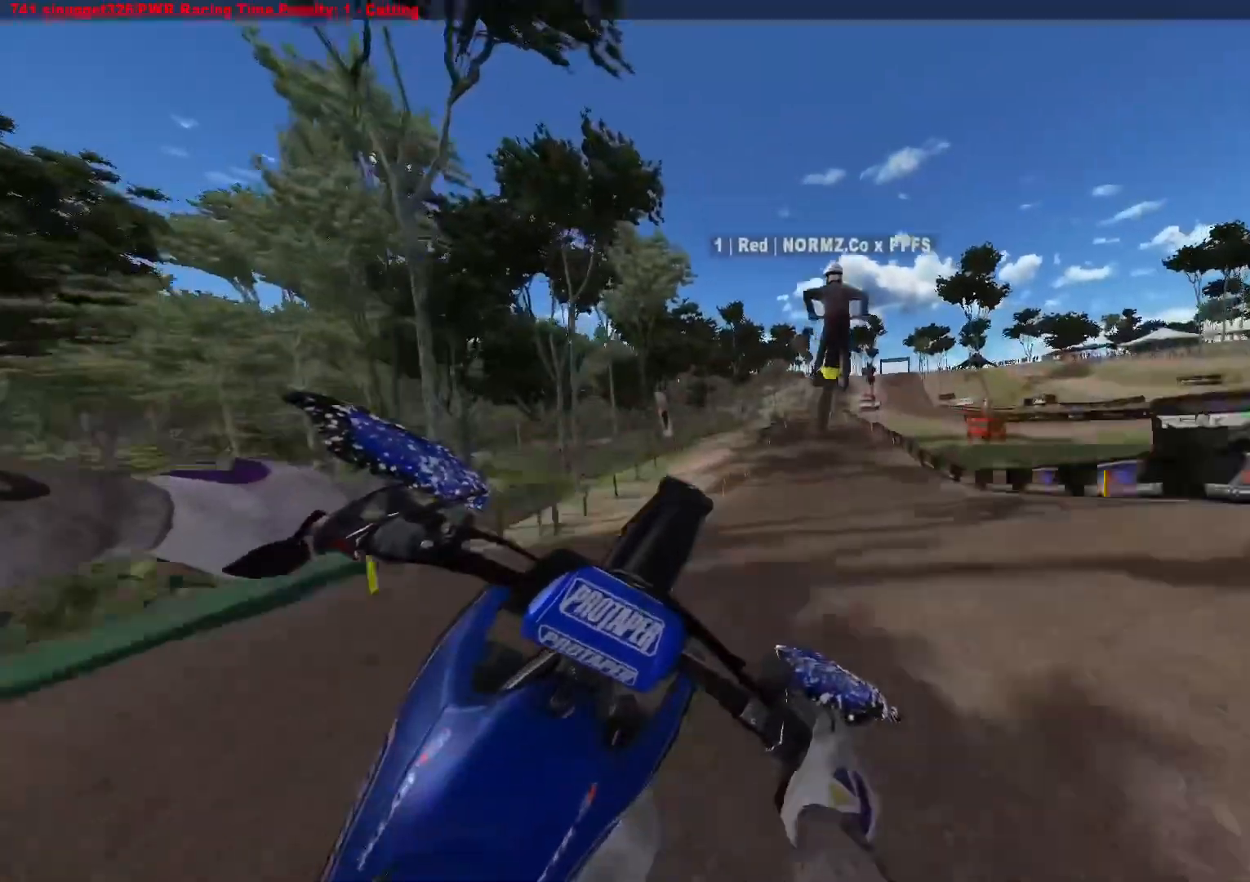
{"buttons": [], "left_stick": "center", "right_stick": "up", "events": [[50, "R2", "up"]]}
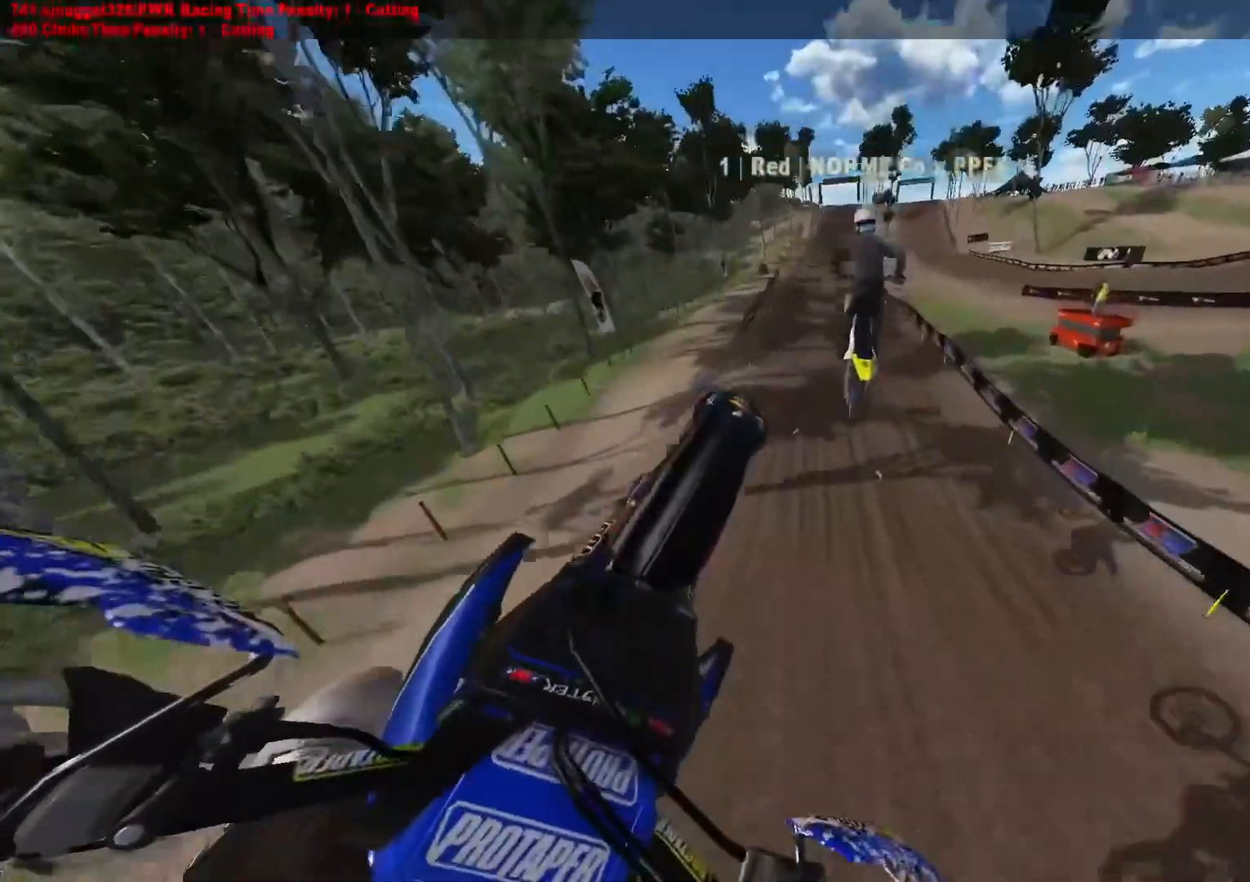
{"buttons": ["R2"], "left_stick": "center", "right_stick": "up", "events": [[33, "R2", "down"], [333, "R2", "up"], [450, "R2", "down"]]}
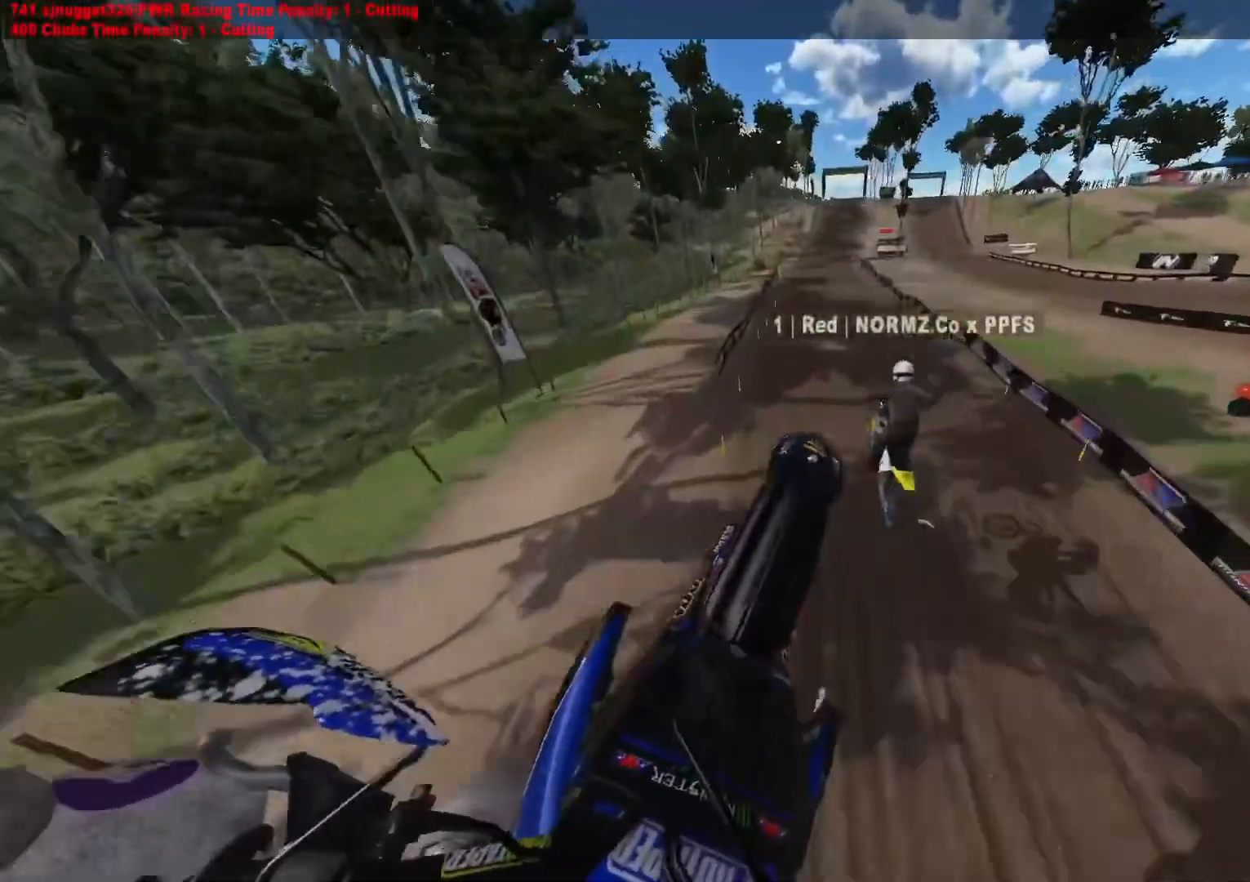
{"buttons": ["R2"], "left_stick": "center", "right_stick": "center", "events": [[233, "right_stick", "center"], [333, "left_stick", "right"], [417, "left_stick", "center"]]}